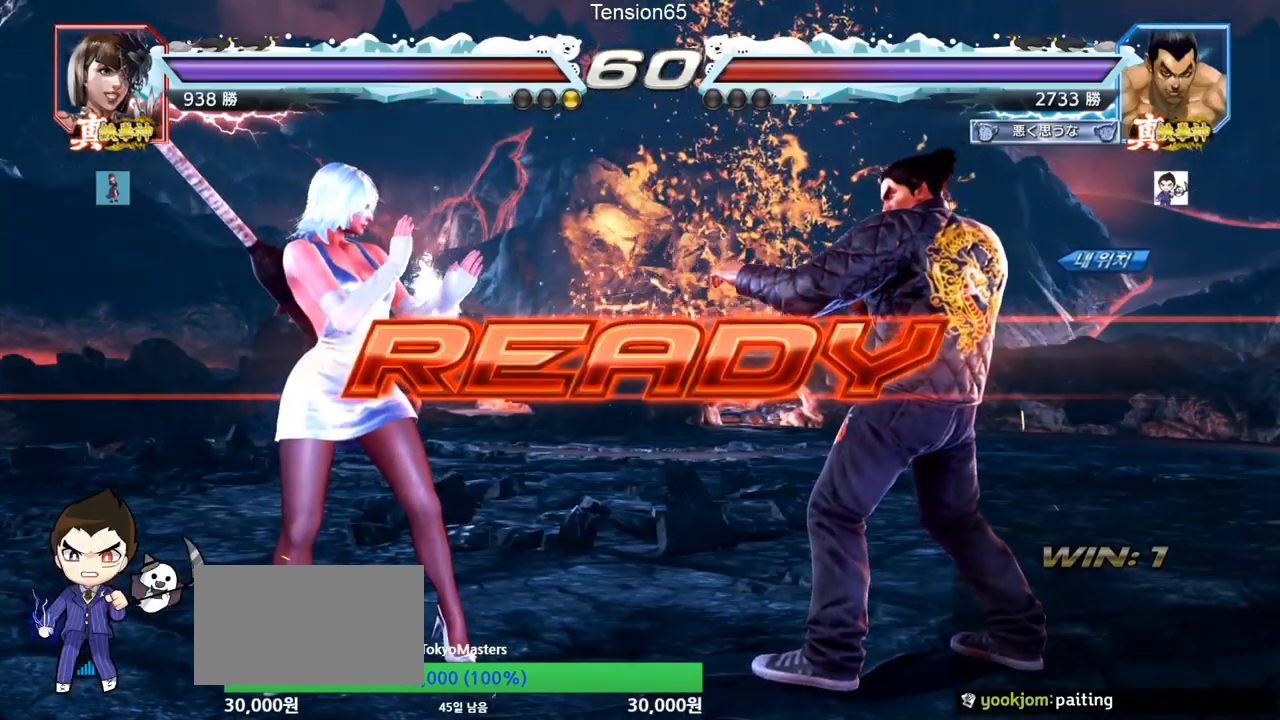
Gameplay with a controller (arcade stick); each line is a JSON object with the inputs held at the frame after it. "events" lists button and stick changes between this image and that frame as [ms after this image, input, new state], when the widget could be followed in between. Not read: L3 R3 other_buttons.
{"buttons": ["SQUARE"], "left_stick": "down", "events": [[100, "SQUARE", "down"], [100, "TRIANGLE", "down"], [267, "SQUARE", "up"], [267, "TRIANGLE", "up"], [417, "SQUARE", "down"], [417, "TRIANGLE", "down"], [417, "left_stick", "down"], [467, "TRIANGLE", "up"]]}
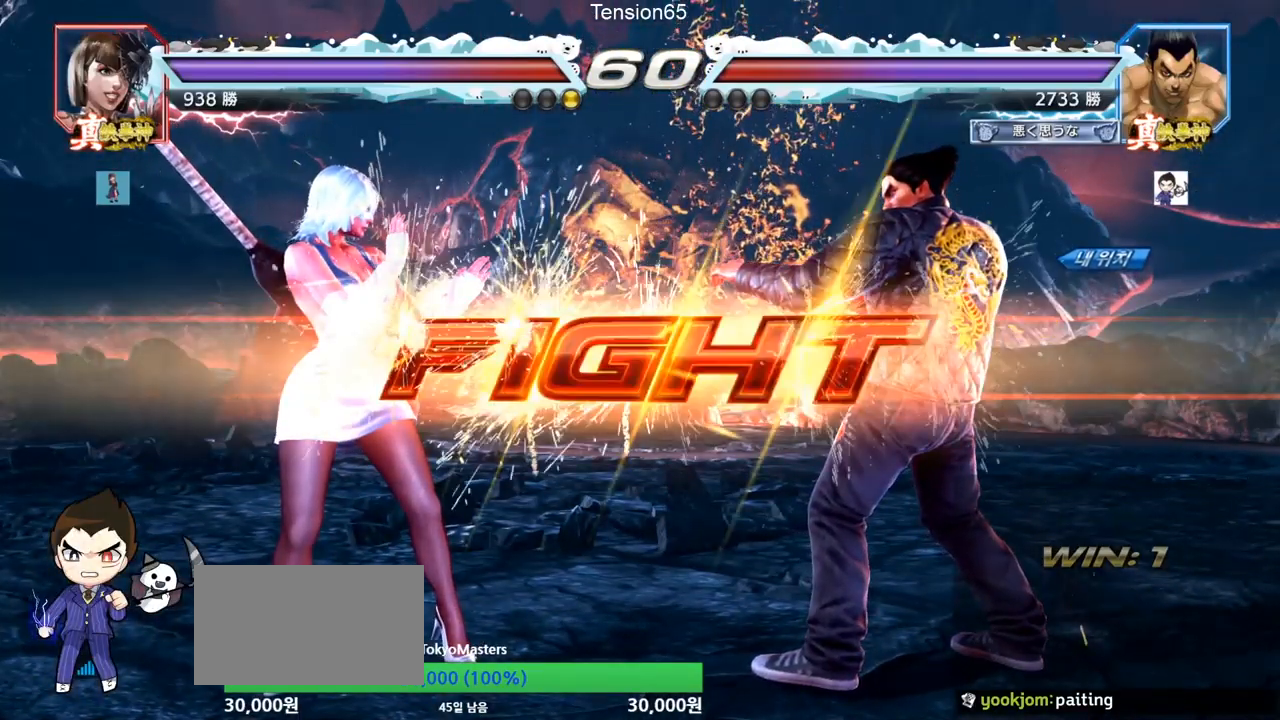
{"buttons": [], "left_stick": "center", "events": [[17, "left_stick", "center"], [67, "TRIANGLE", "down"], [167, "SQUARE", "up"], [267, "TRIANGLE", "up"], [317, "left_stick", "right"], [367, "left_stick", "center"], [417, "left_stick", "right"], [484, "left_stick", "center"]]}
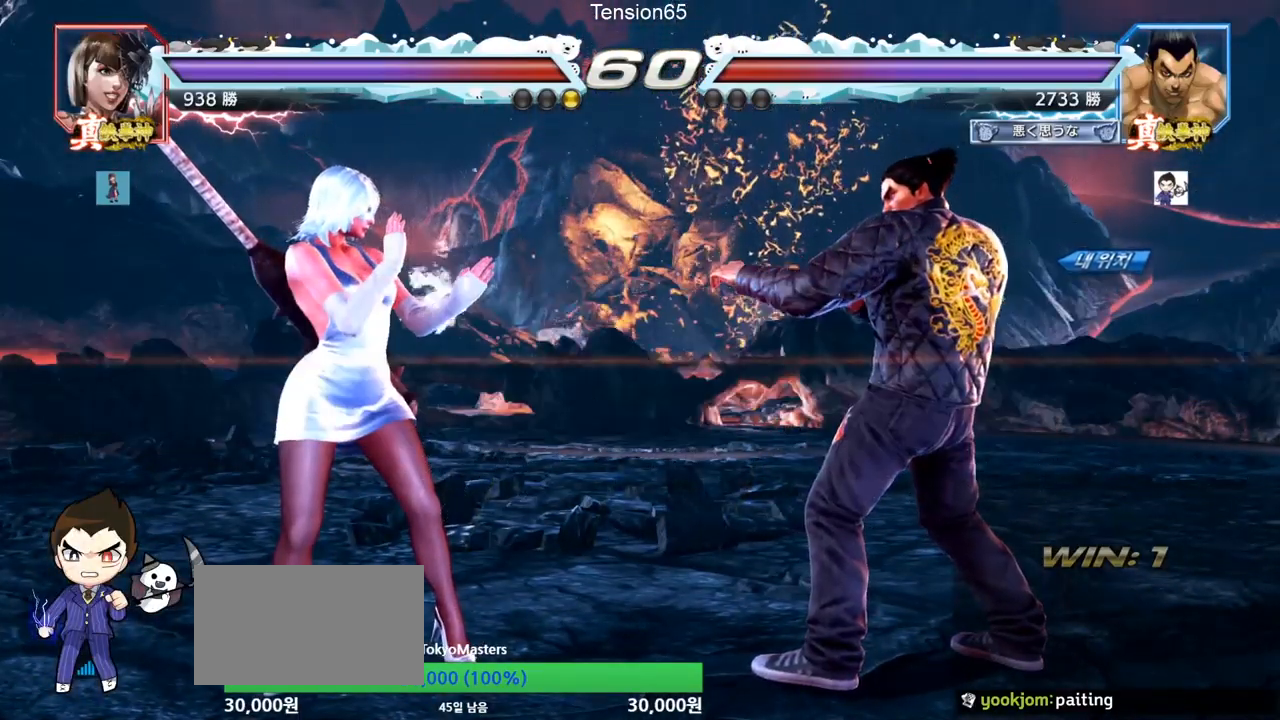
{"buttons": [], "left_stick": "center", "events": [[16, "left_stick", "right"], [50, "left_stick", "down"], [150, "left_stick", "center"], [216, "CIRCLE", "down"], [300, "CIRCLE", "up"]]}
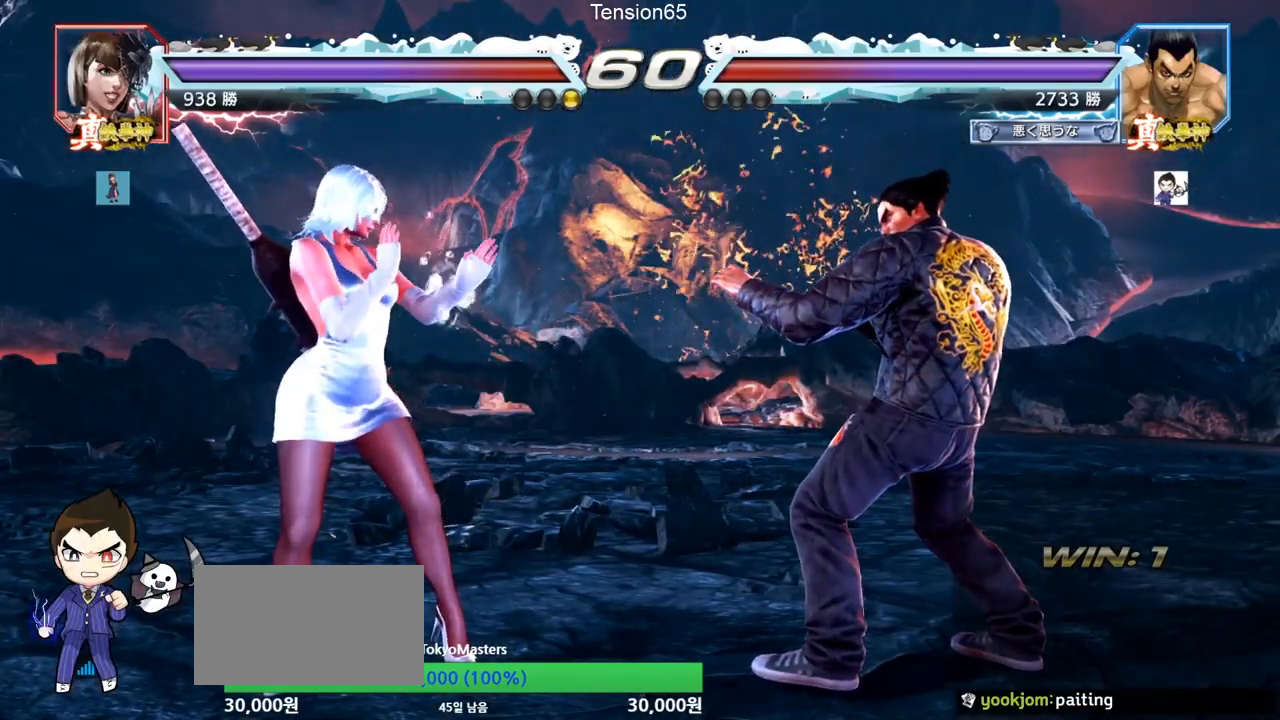
{"buttons": [], "left_stick": "center", "events": [[167, "left_stick", "right"], [434, "left_stick", "down"], [484, "left_stick", "center"]]}
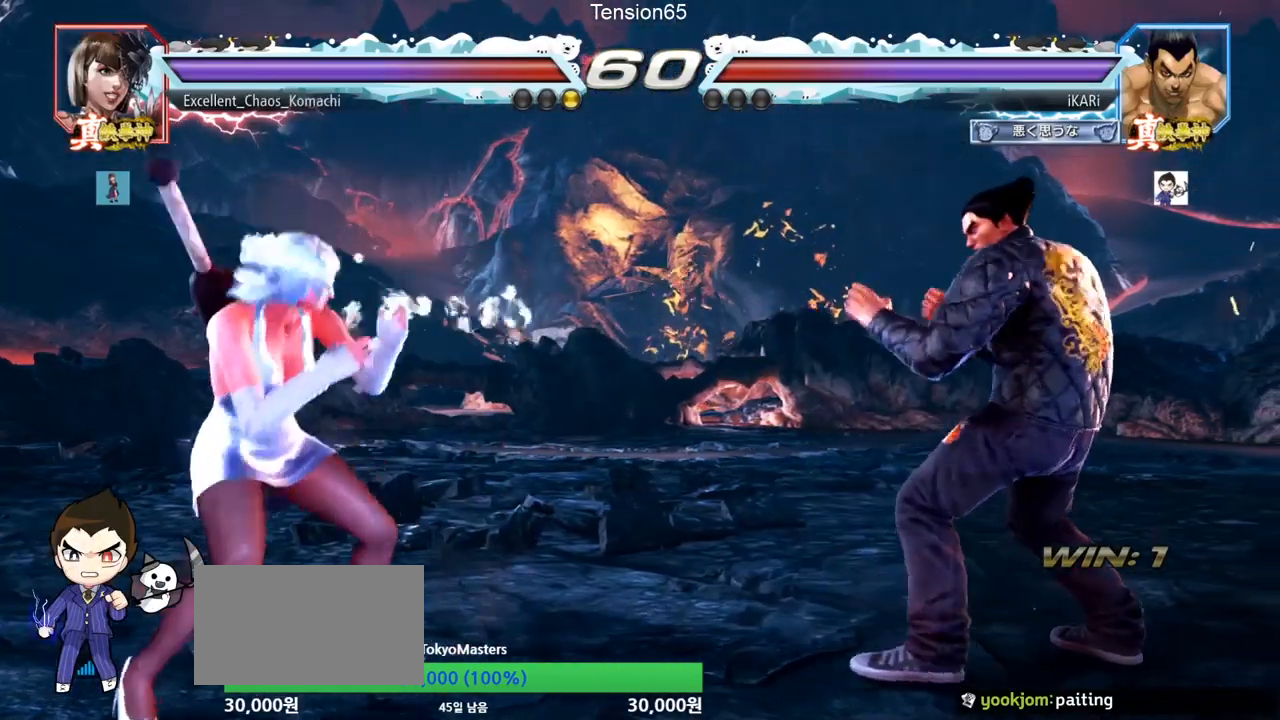
{"buttons": [], "left_stick": "right", "events": [[100, "left_stick", "right"], [150, "left_stick", "center"], [216, "left_stick", "right"]]}
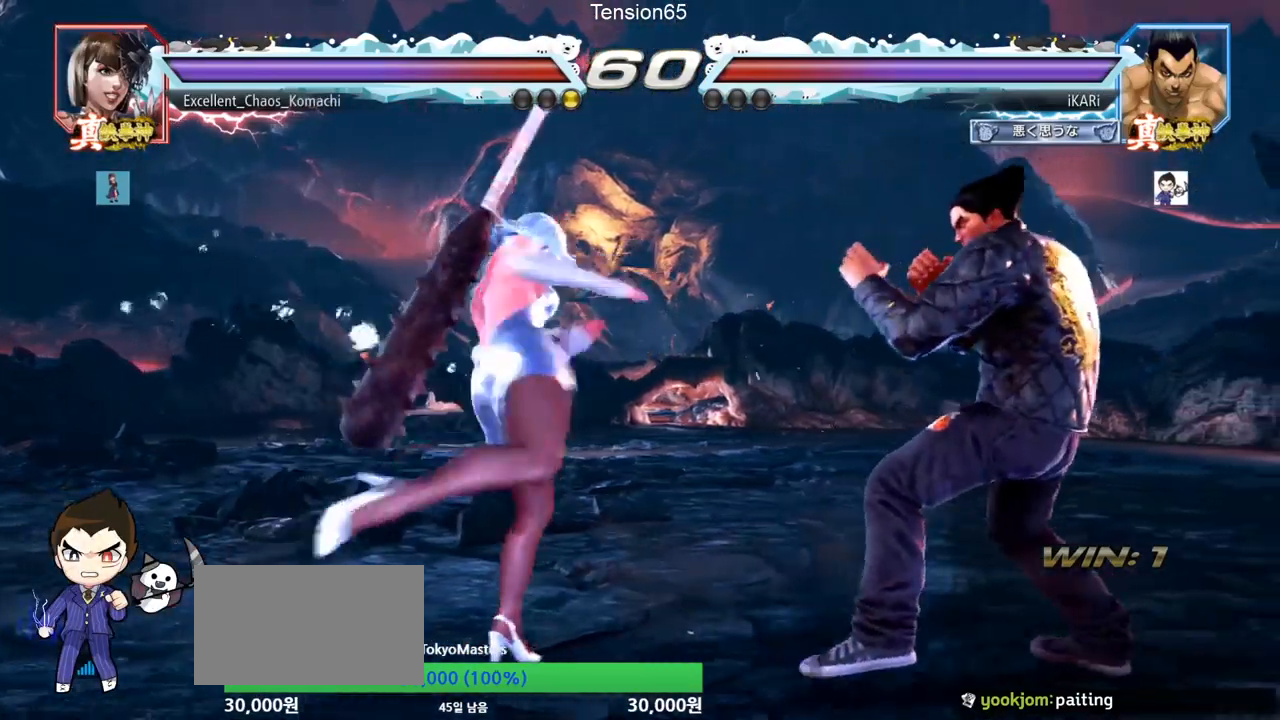
{"buttons": [], "left_stick": "center", "events": [[67, "left_stick", "center"], [267, "left_stick", "down-left"], [284, "TRIANGLE", "down"], [300, "TRIANGLE", "up"], [334, "TRIANGLE", "down"], [384, "TRIANGLE", "up"], [400, "left_stick", "center"]]}
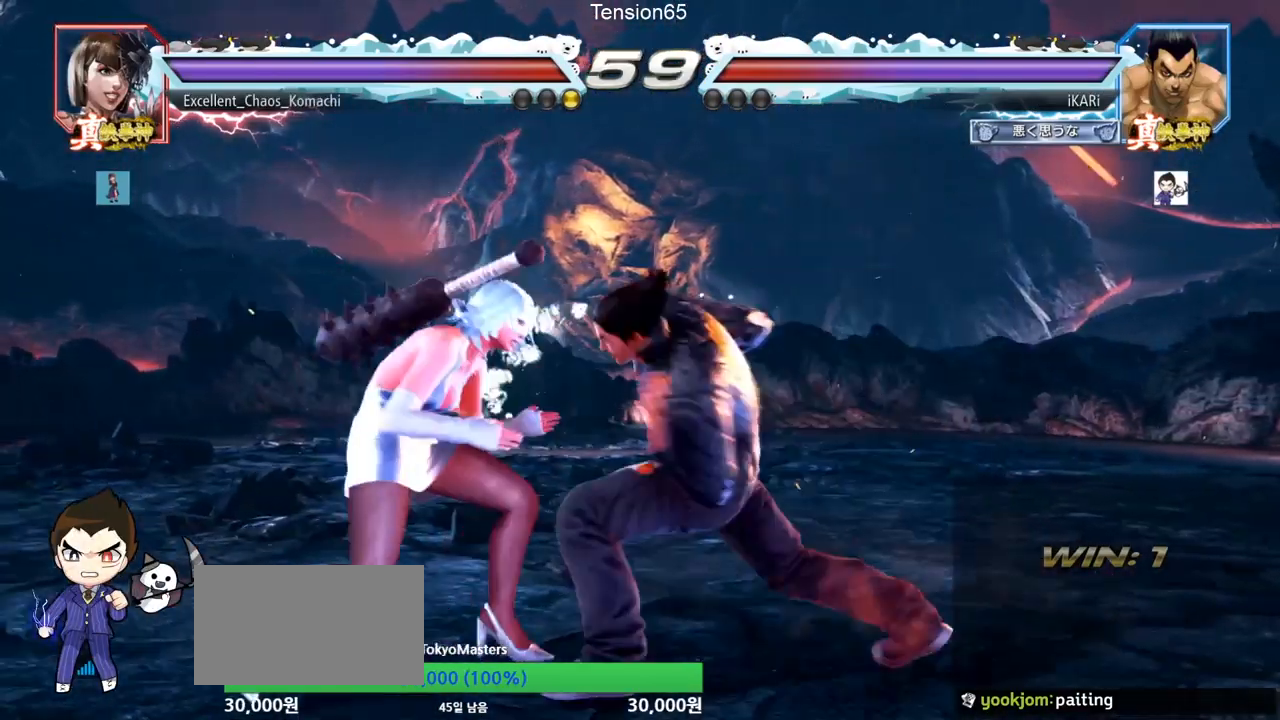
{"buttons": ["TRIANGLE"], "left_stick": "down-right", "events": [[400, "left_stick", "down-right"], [500, "TRIANGLE", "down"]]}
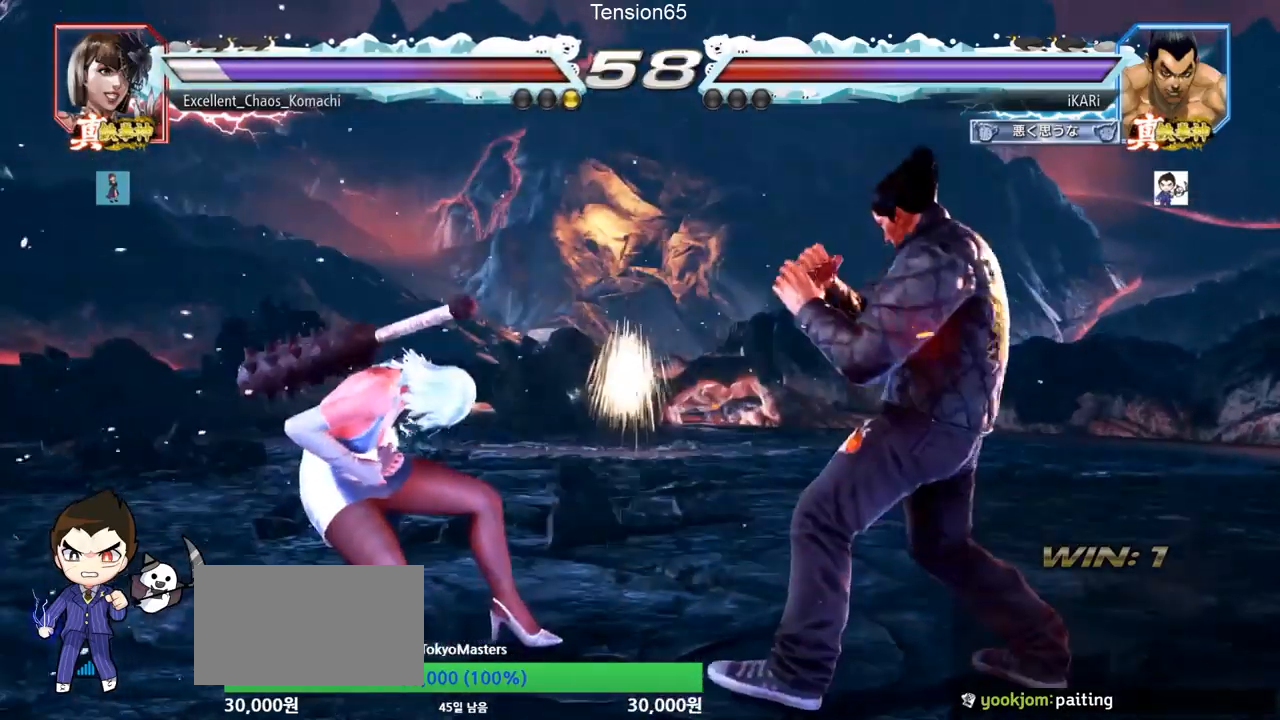
{"buttons": [], "left_stick": "center", "events": [[50, "TRIANGLE", "up"], [83, "TRIANGLE", "down"], [150, "TRIANGLE", "up"], [184, "TRIANGLE", "down"], [250, "TRIANGLE", "up"], [300, "TRIANGLE", "down"], [300, "left_stick", "center"], [417, "TRIANGLE", "up"]]}
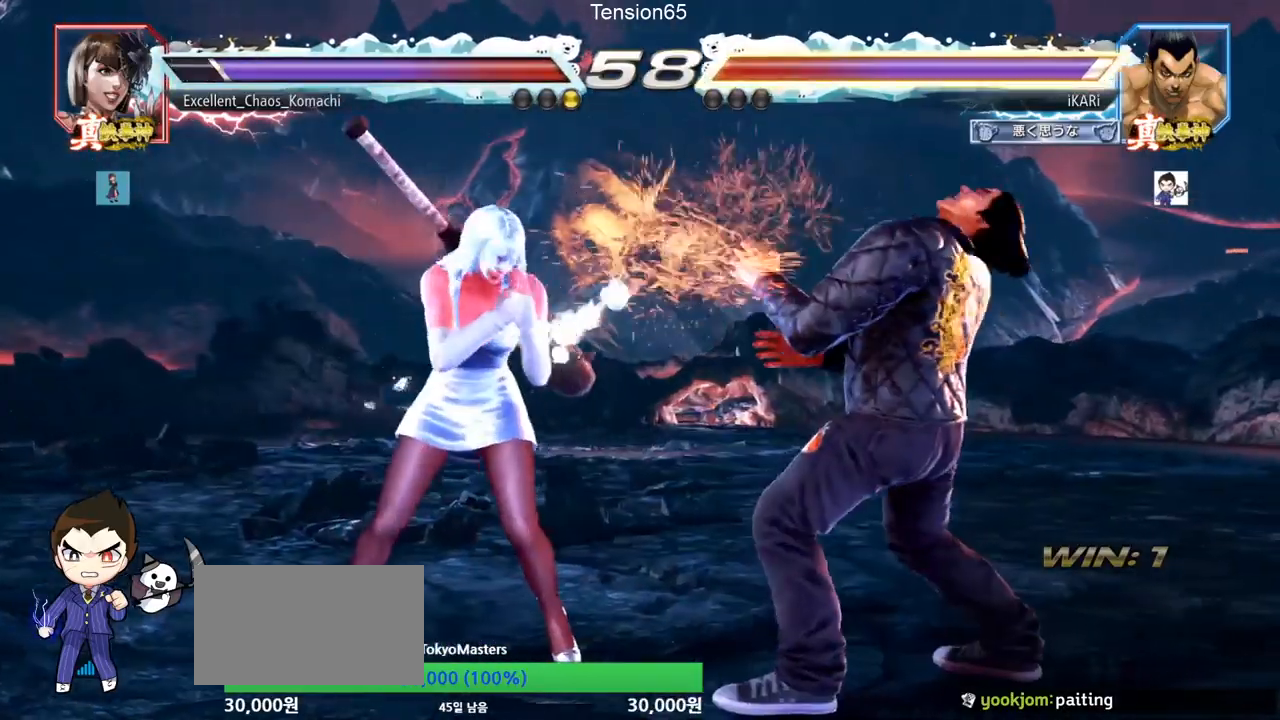
{"buttons": [], "left_stick": "right", "events": [[133, "left_stick", "right"], [200, "left_stick", "center"], [250, "left_stick", "right"]]}
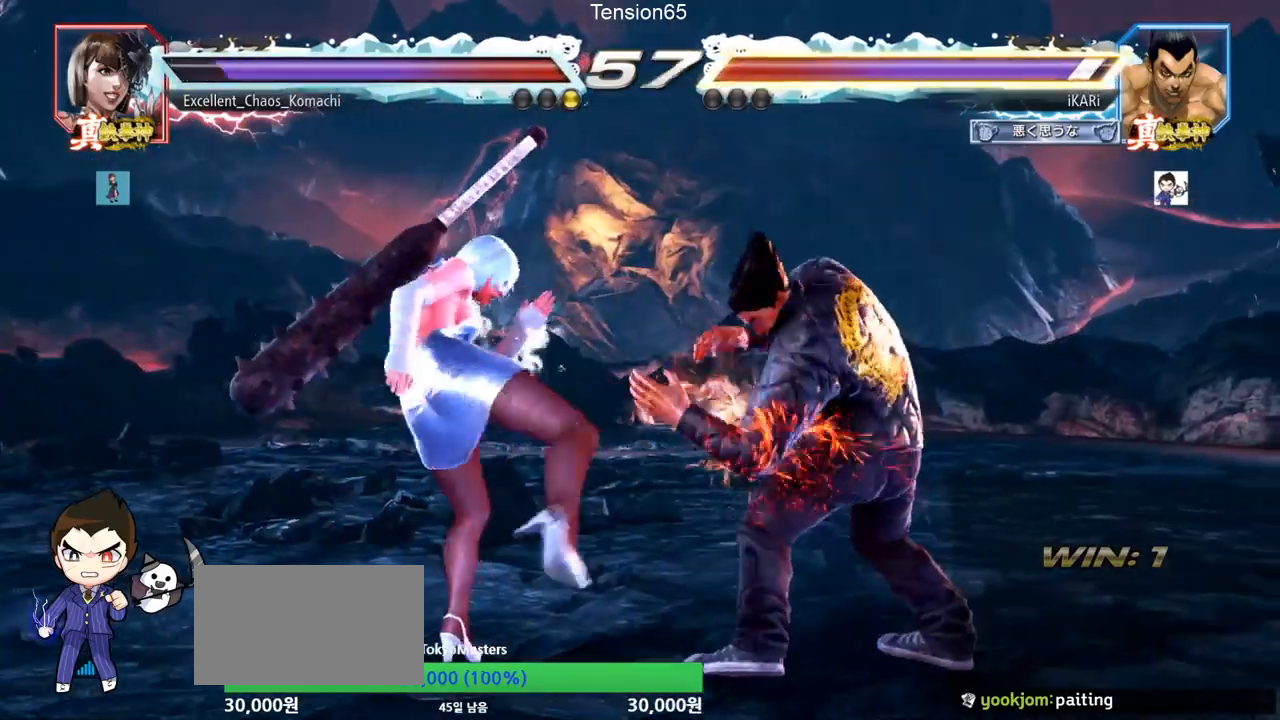
{"buttons": [], "left_stick": "down-left", "events": [[84, "left_stick", "center"], [200, "left_stick", "up"], [267, "left_stick", "center"], [501, "left_stick", "down-left"]]}
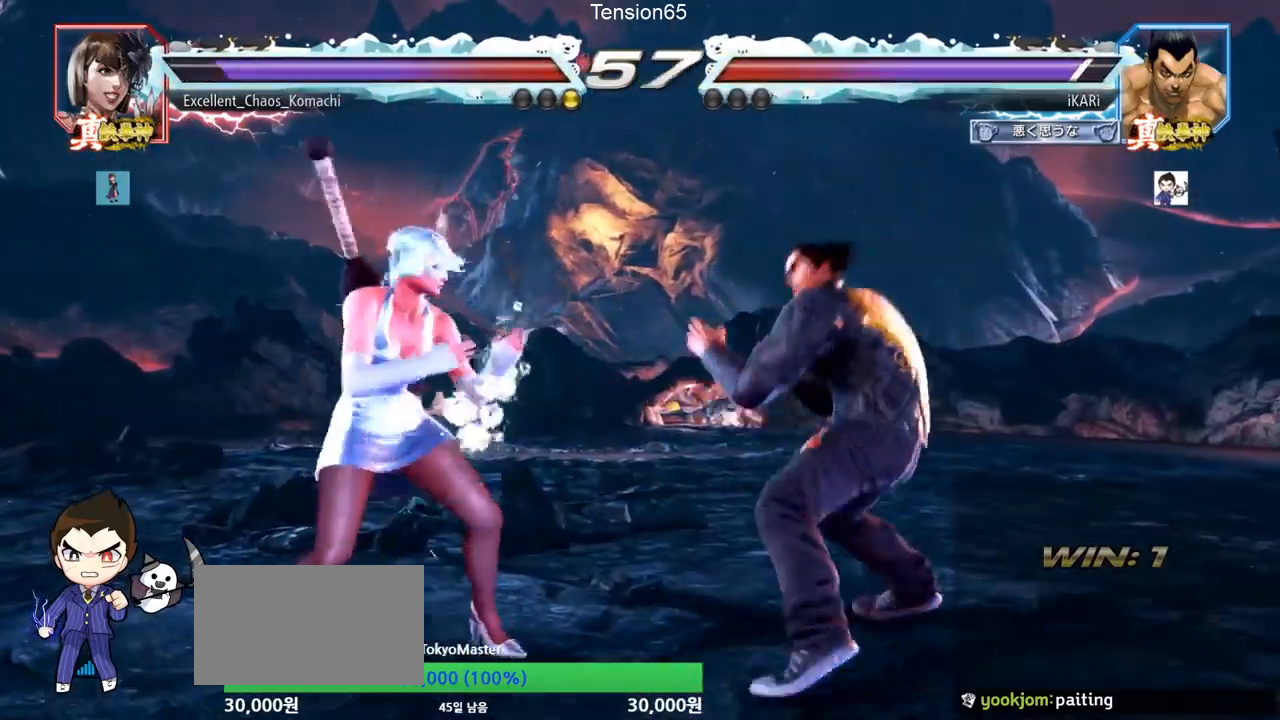
{"buttons": ["SQUARE"], "left_stick": "down-left", "events": [[100, "CIRCLE", "down"], [183, "CIRCLE", "up"], [200, "SQUARE", "down"], [233, "SQUARE", "up"], [283, "SQUARE", "down"], [333, "SQUARE", "up"], [367, "SQUARE", "down"], [433, "SQUARE", "up"], [483, "SQUARE", "down"]]}
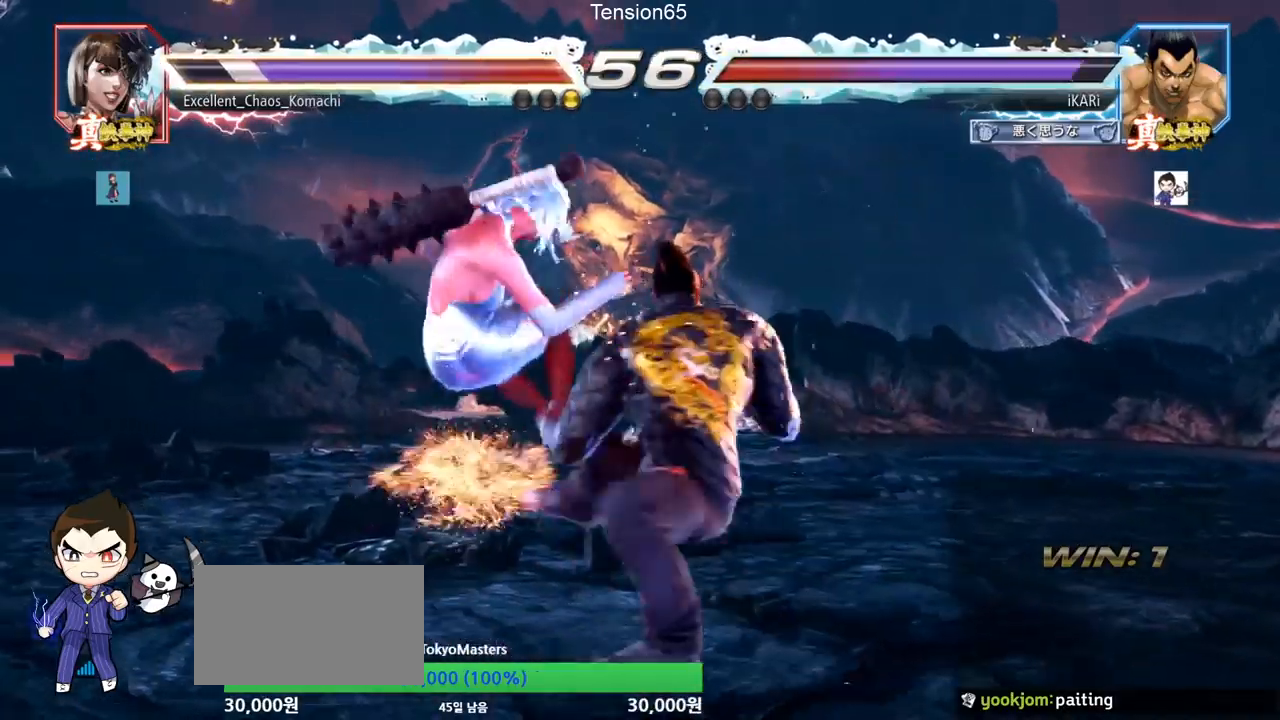
{"buttons": [], "left_stick": "center", "events": [[33, "left_stick", "center"], [50, "TRIANGLE", "down"], [100, "SQUARE", "up"], [134, "TRIANGLE", "up"], [167, "TRIANGLE", "down"], [217, "TRIANGLE", "up"], [267, "TRIANGLE", "down"], [334, "TRIANGLE", "up"]]}
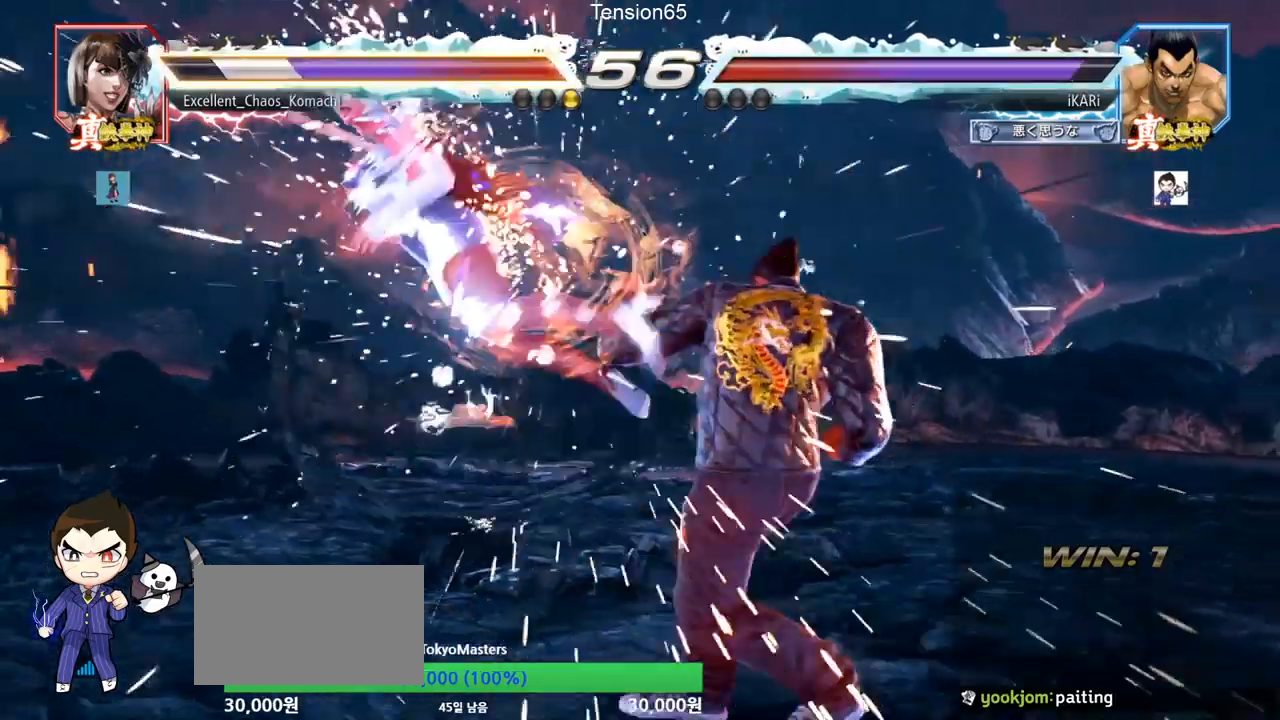
{"buttons": [], "left_stick": "left", "events": [[350, "left_stick", "left"], [433, "left_stick", "down"], [500, "left_stick", "left"]]}
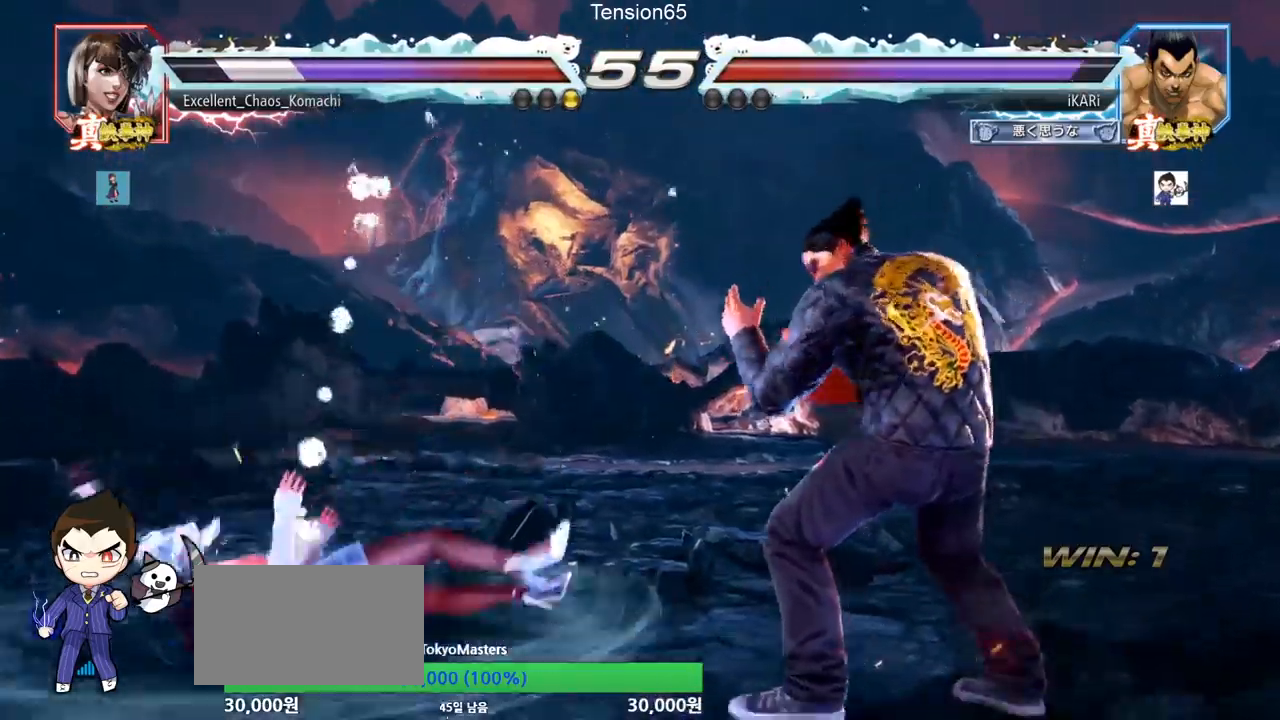
{"buttons": [], "left_stick": "left", "events": [[117, "left_stick", "up"], [167, "left_stick", "center"], [284, "left_stick", "left"], [417, "SQUARE", "down"], [417, "TRIANGLE", "down"], [484, "SQUARE", "up"], [501, "TRIANGLE", "up"]]}
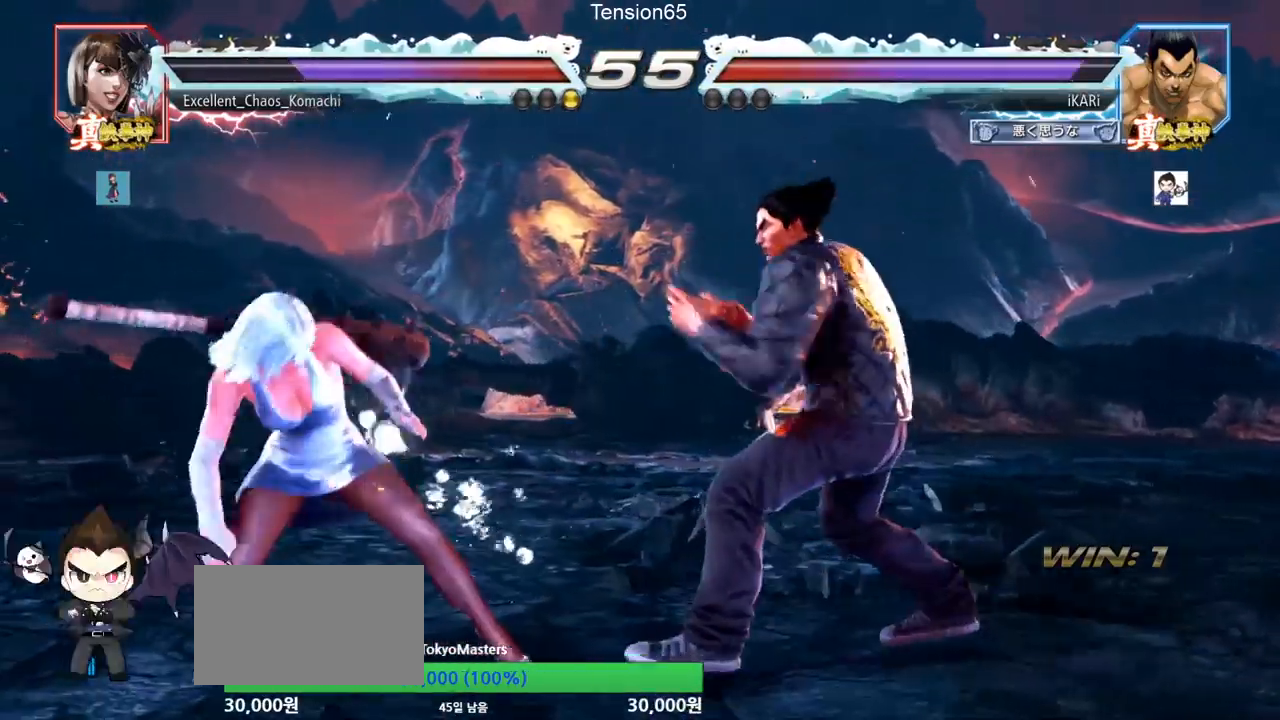
{"buttons": [], "left_stick": "right", "events": [[50, "left_stick", "center"], [500, "left_stick", "right"]]}
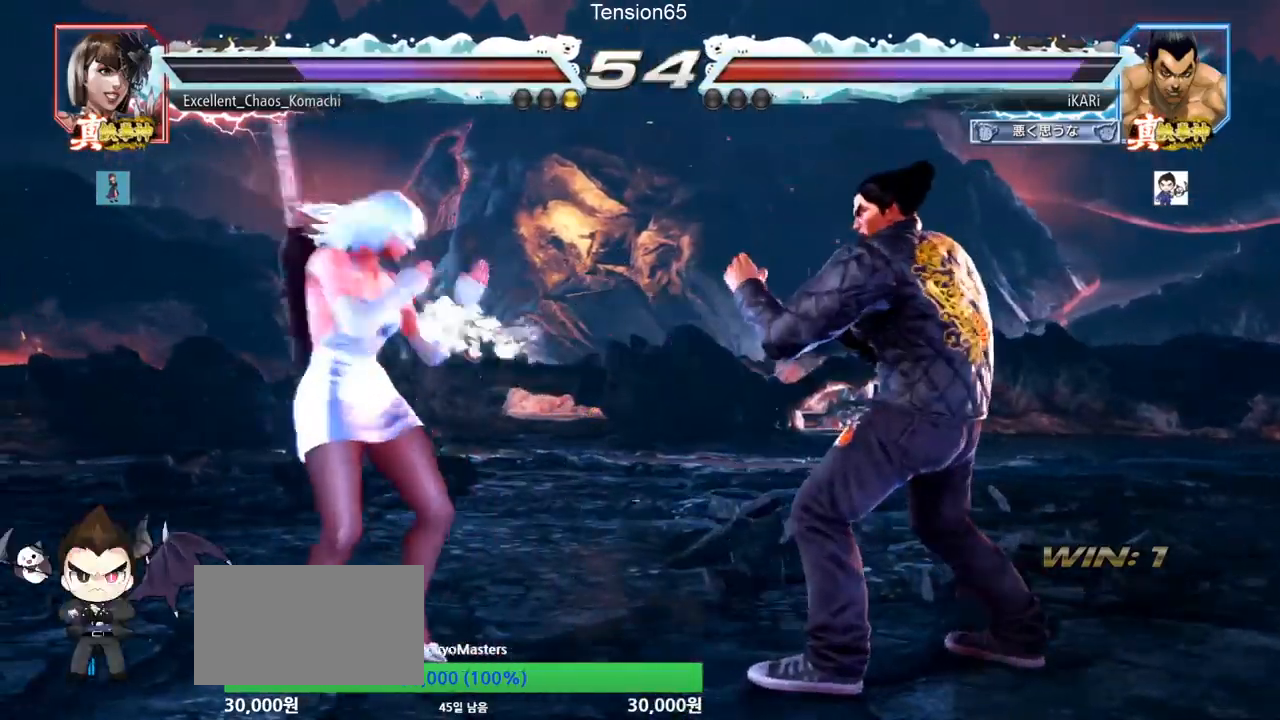
{"buttons": [], "left_stick": "center", "events": [[50, "left_stick", "center"], [134, "left_stick", "right"], [400, "left_stick", "center"], [451, "SQUARE", "down"], [501, "SQUARE", "up"]]}
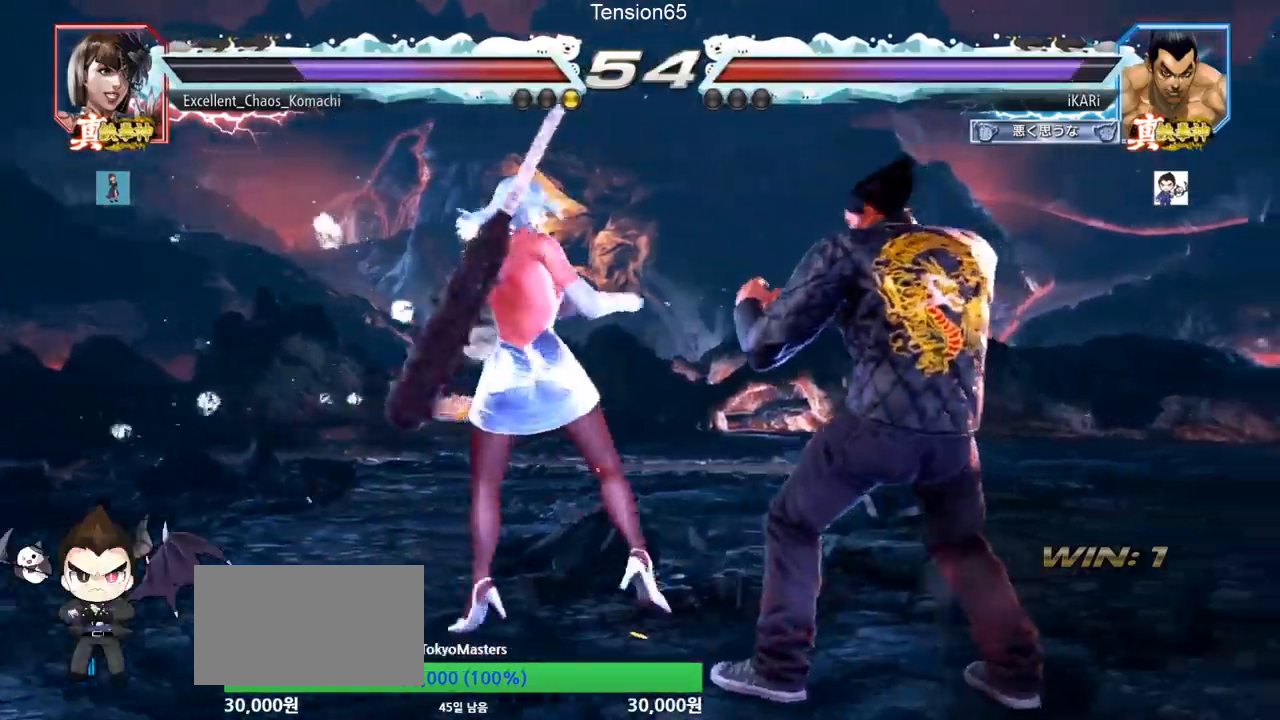
{"buttons": ["TRIANGLE"], "left_stick": "center", "events": [[116, "R1", "down"], [116, "TRIANGLE", "down"], [133, "R1", "up"], [183, "TRIANGLE", "up"], [300, "TRIANGLE", "down"], [350, "TRIANGLE", "up"], [400, "TRIANGLE", "down"], [450, "TRIANGLE", "up"], [500, "TRIANGLE", "down"]]}
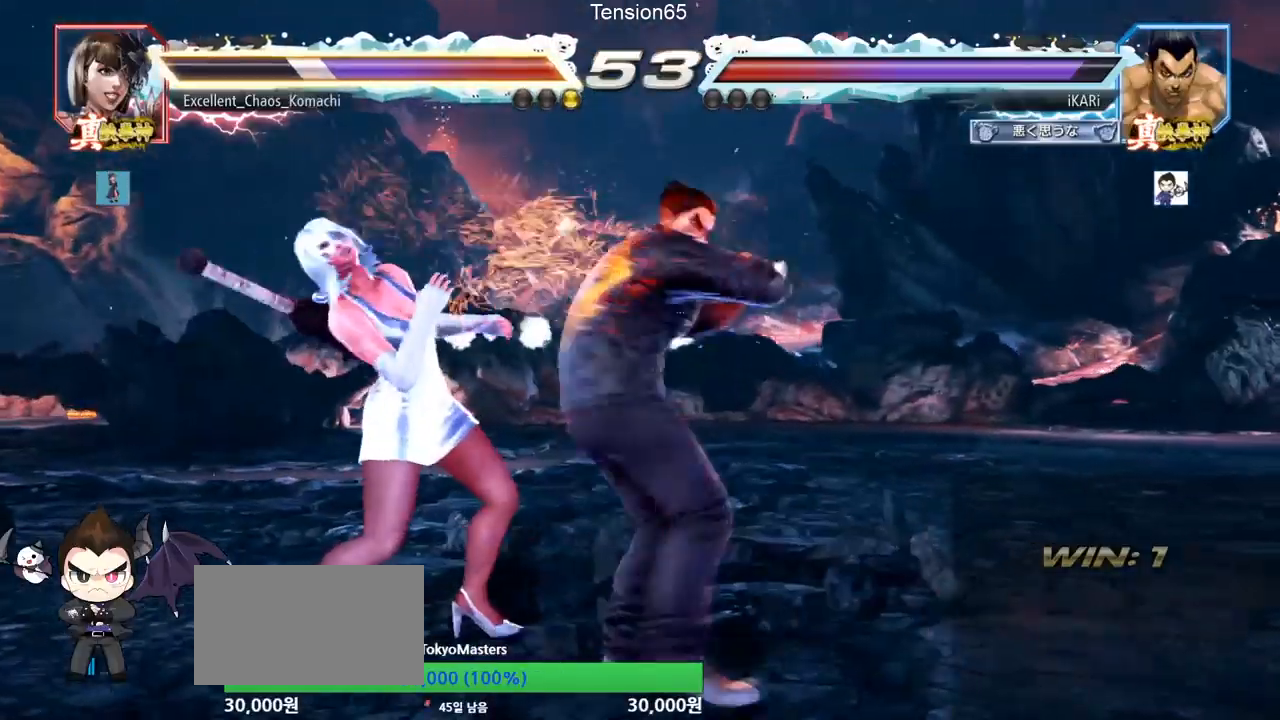
{"buttons": [], "left_stick": "down-right", "events": [[67, "TRIANGLE", "up"], [234, "left_stick", "right"], [467, "left_stick", "down-right"]]}
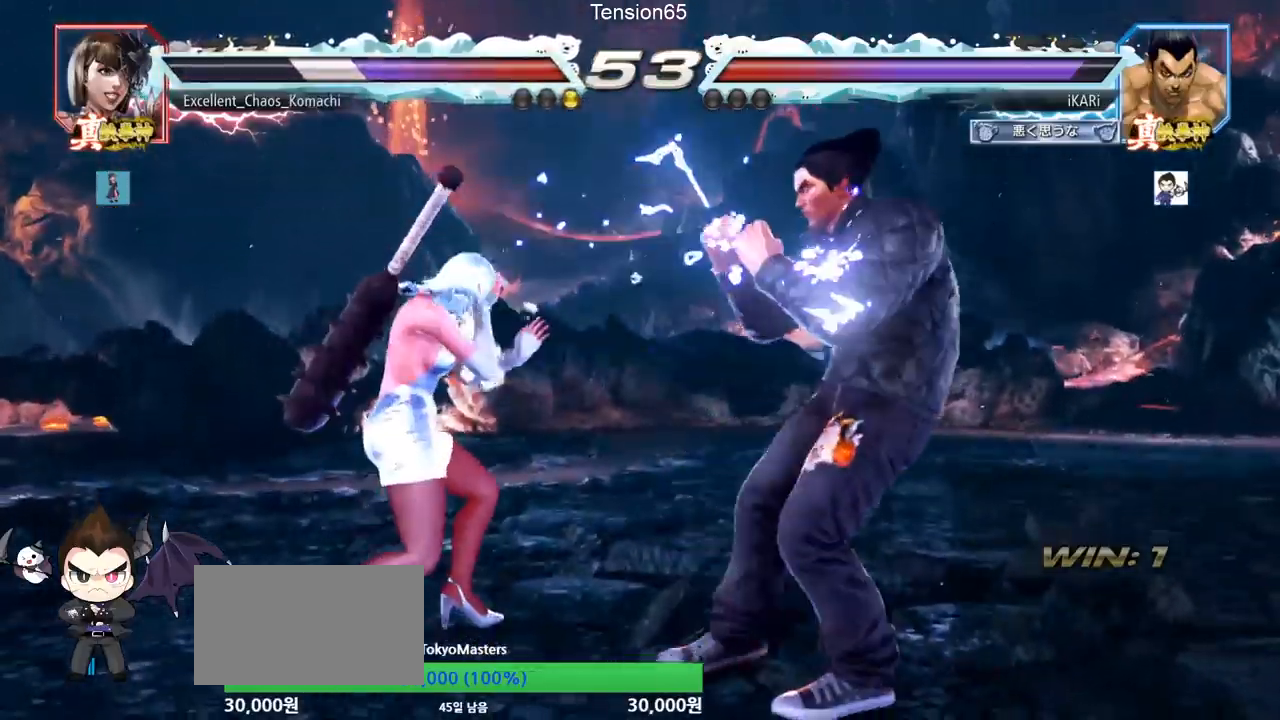
{"buttons": [], "left_stick": "center", "events": [[16, "TRIANGLE", "down"], [66, "TRIANGLE", "up"], [100, "TRIANGLE", "down"], [166, "TRIANGLE", "up"], [200, "TRIANGLE", "down"], [250, "TRIANGLE", "up"], [283, "TRIANGLE", "down"], [367, "TRIANGLE", "up"], [383, "left_stick", "center"]]}
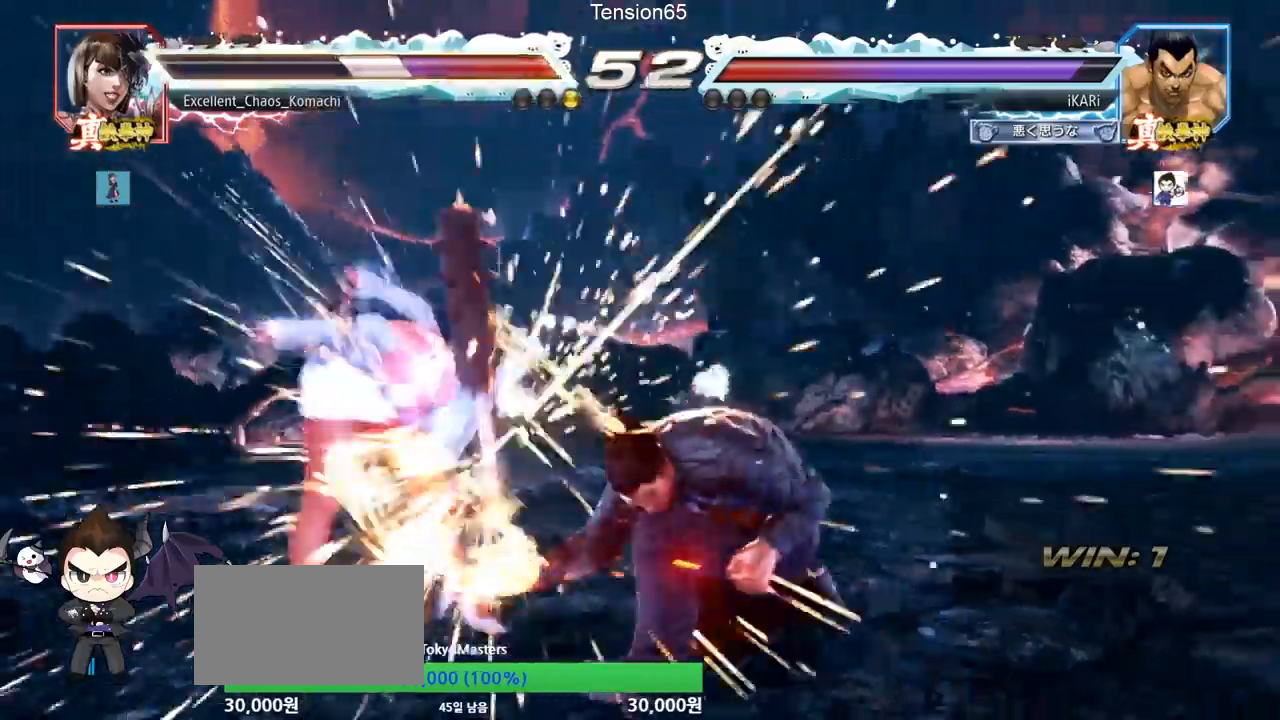
{"buttons": [], "left_stick": "center", "events": []}
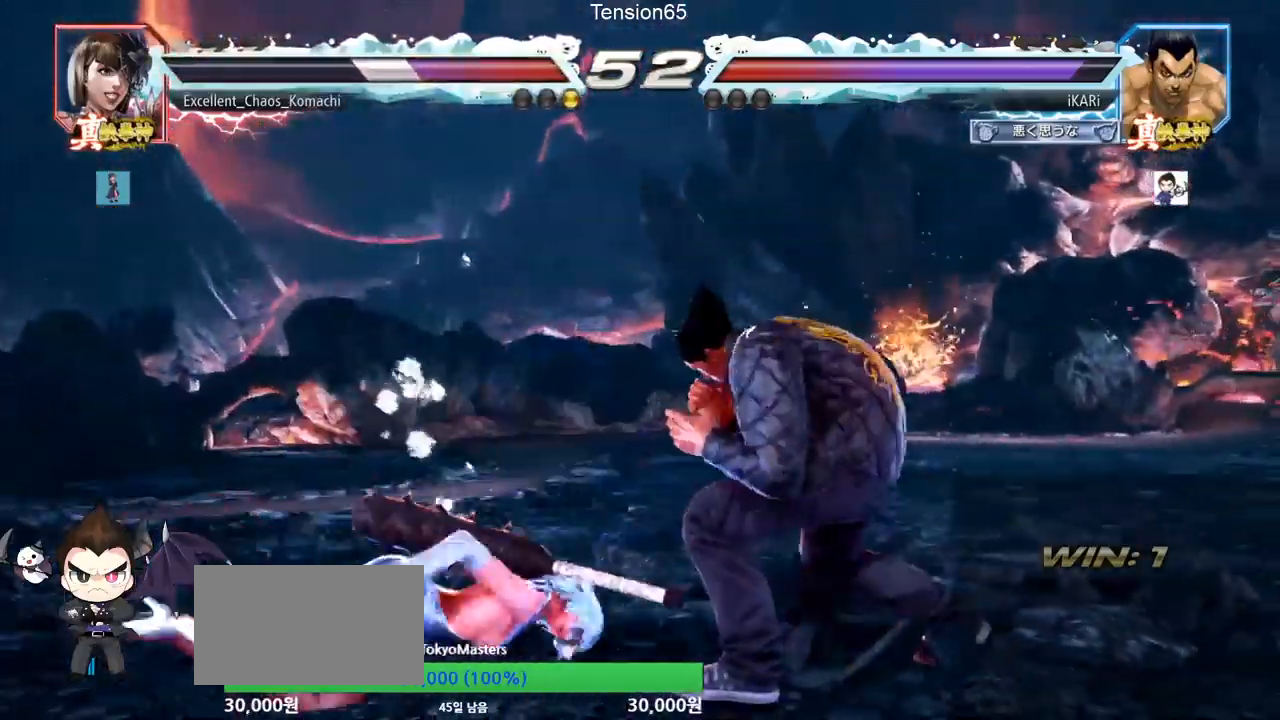
{"buttons": [], "left_stick": "center", "events": [[16, "left_stick", "left"], [50, "CIRCLE", "down"], [100, "CIRCLE", "up"], [183, "TRIANGLE", "down"], [216, "TRIANGLE", "up"], [267, "TRIANGLE", "down"], [300, "left_stick", "center"], [317, "TRIANGLE", "up"], [367, "TRIANGLE", "down"], [467, "TRIANGLE", "up"]]}
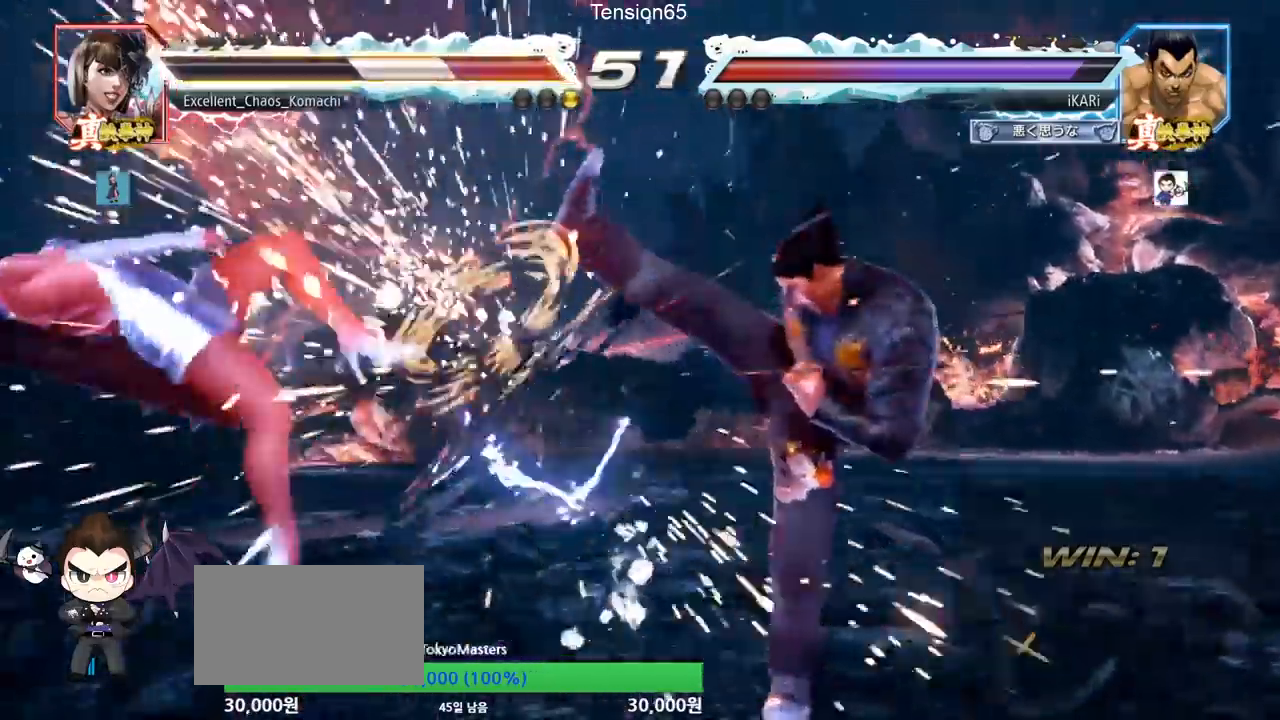
{"buttons": [], "left_stick": "down-left", "events": [[434, "left_stick", "down-left"]]}
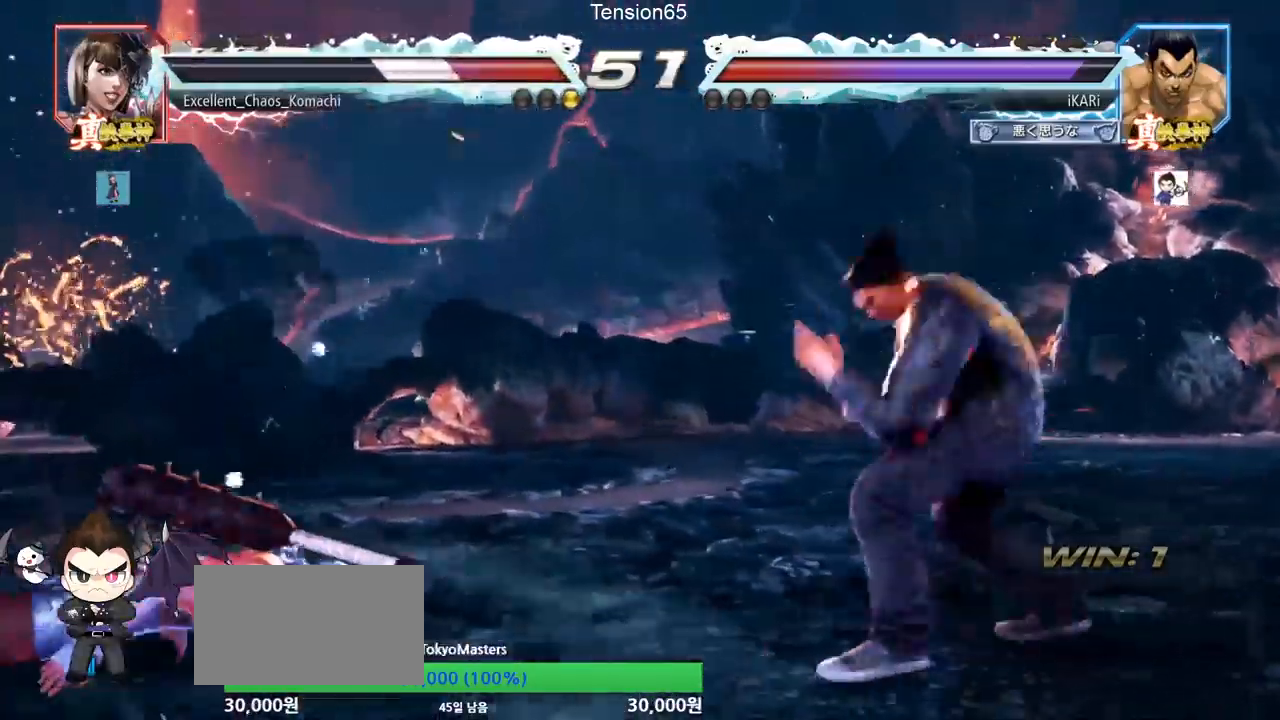
{"buttons": [], "left_stick": "left", "events": [[50, "left_stick", "left"], [150, "CROSS", "down"], [216, "CROSS", "up"], [216, "TRIANGLE", "down"], [283, "TRIANGLE", "up"], [300, "left_stick", "center"], [333, "TRIANGLE", "down"], [433, "TRIANGLE", "up"], [450, "left_stick", "left"]]}
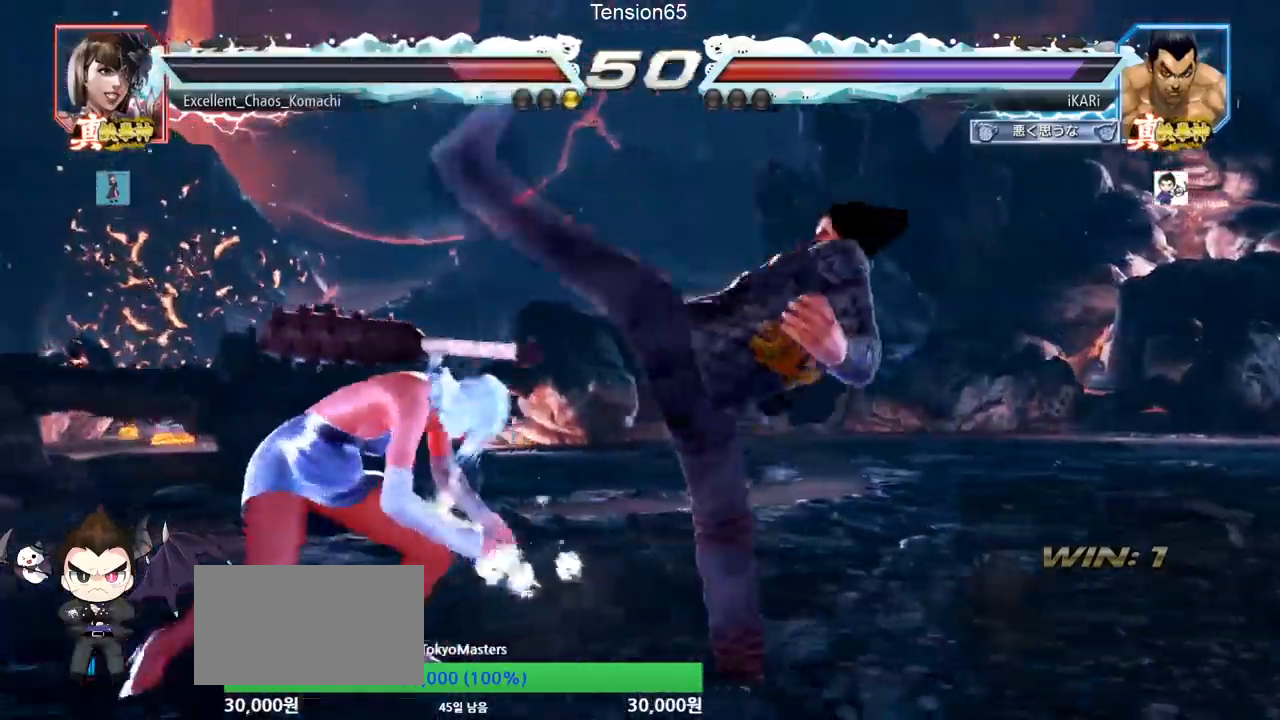
{"buttons": [], "left_stick": "down-left", "events": [[317, "left_stick", "down-left"], [417, "SQUARE", "down"], [501, "SQUARE", "up"]]}
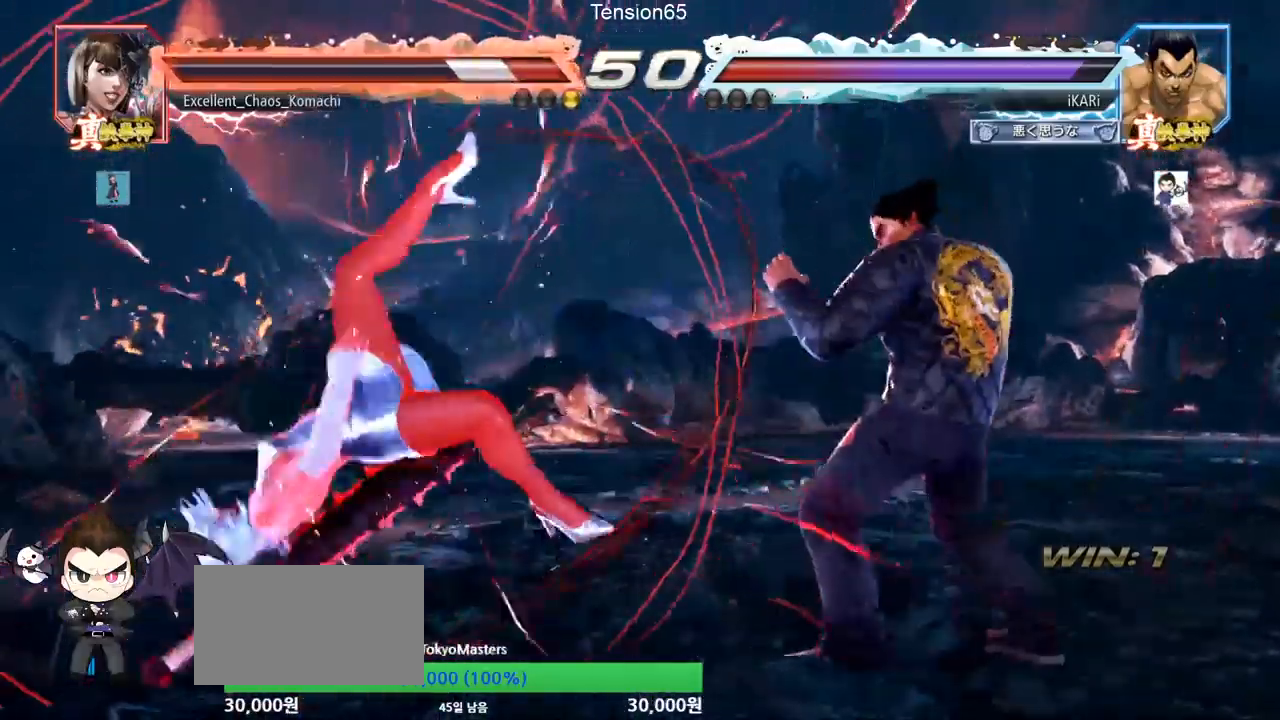
{"buttons": [], "left_stick": "center", "events": [[83, "CIRCLE", "down"], [166, "CIRCLE", "up"], [233, "TRIANGLE", "down"], [283, "TRIANGLE", "up"], [317, "TRIANGLE", "down"], [367, "TRIANGLE", "up"], [417, "TRIANGLE", "down"], [467, "TRIANGLE", "up"], [500, "left_stick", "center"]]}
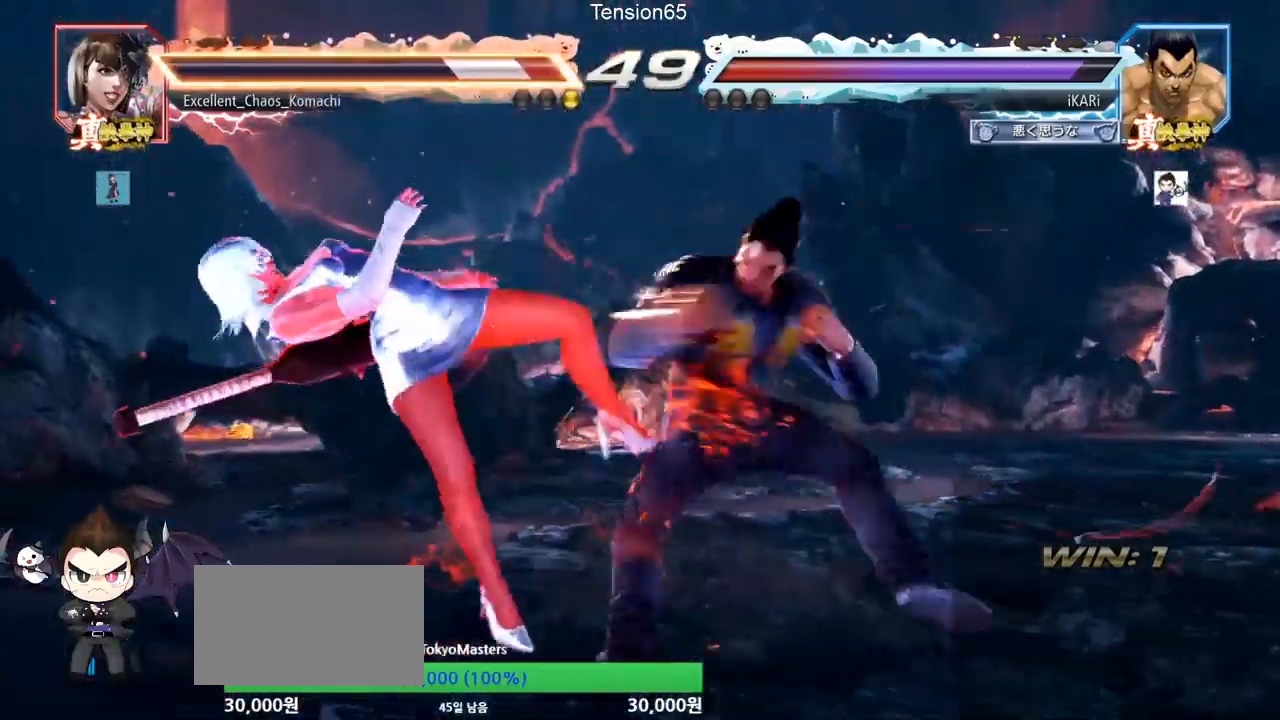
{"buttons": [], "left_stick": "center", "events": [[17, "TRIANGLE", "down"], [117, "TRIANGLE", "up"]]}
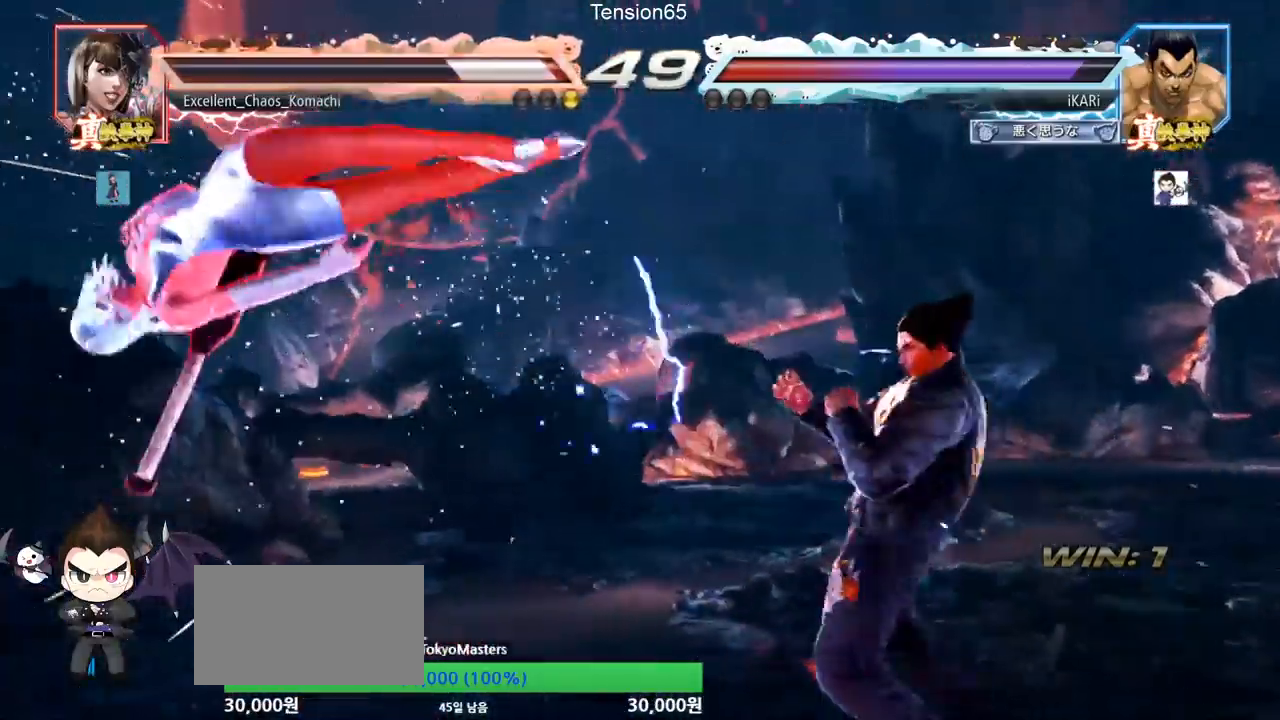
{"buttons": [], "left_stick": "center", "events": [[116, "left_stick", "left"], [200, "left_stick", "down-left"], [233, "CROSS", "down"], [300, "CROSS", "up"], [317, "left_stick", "center"], [333, "TRIANGLE", "down"], [367, "TRIANGLE", "up"]]}